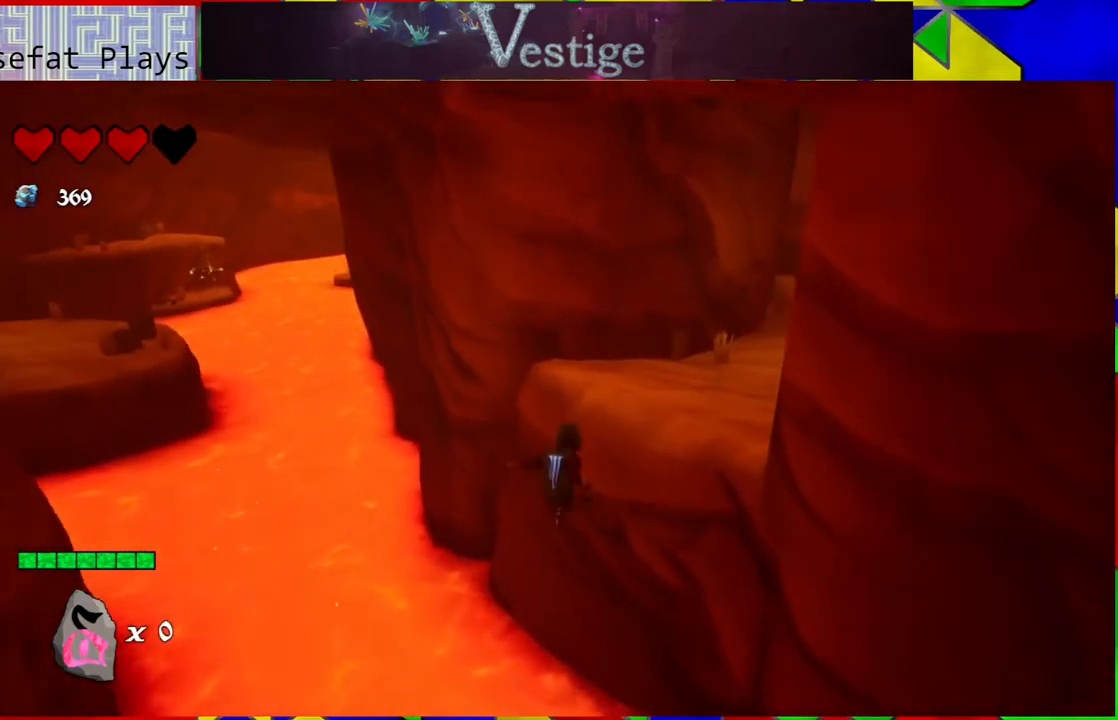
Gameplay with a controller (Nintendo layout); each line is a JSON object with the inputs held at the frame after it. "events" lists button and stick changes between this image and that frame as [ms after this image, input, new state], when the widget could be followed in between.
{"buttons": [], "left_stick": "up", "right_stick": "right", "events": [[17, "R2", "down"], [183, "R2", "up"], [417, "right_stick", "right"], [483, "left_stick", "up"]]}
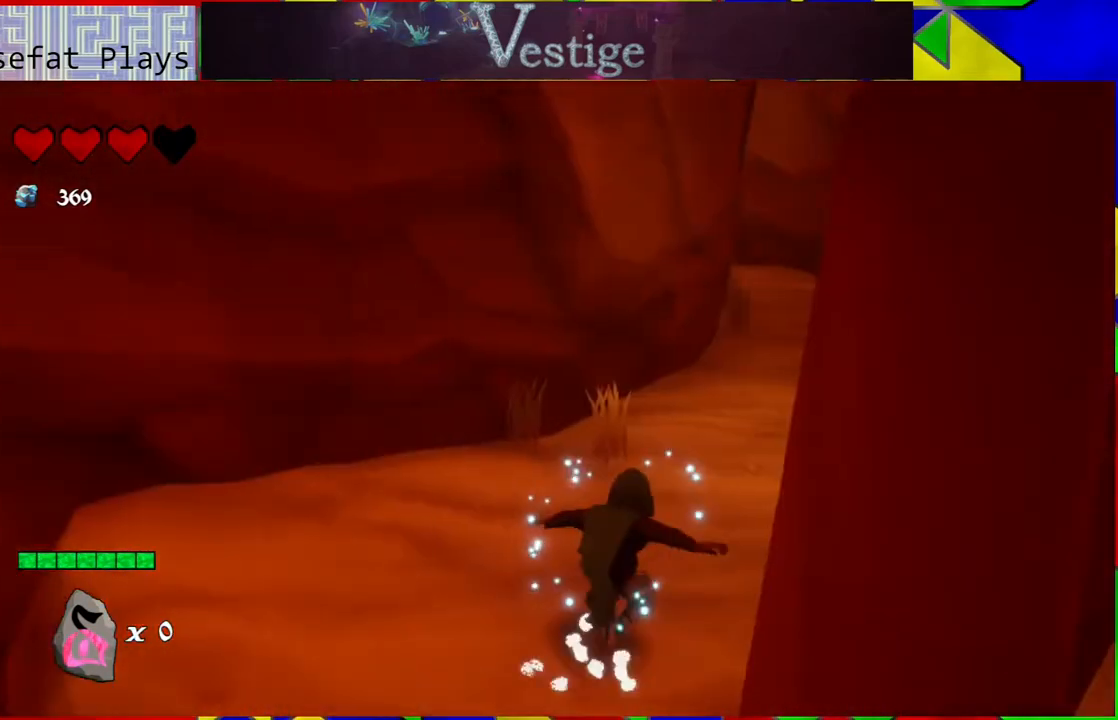
{"buttons": [], "left_stick": "up", "right_stick": "center", "events": [[400, "right_stick", "center"]]}
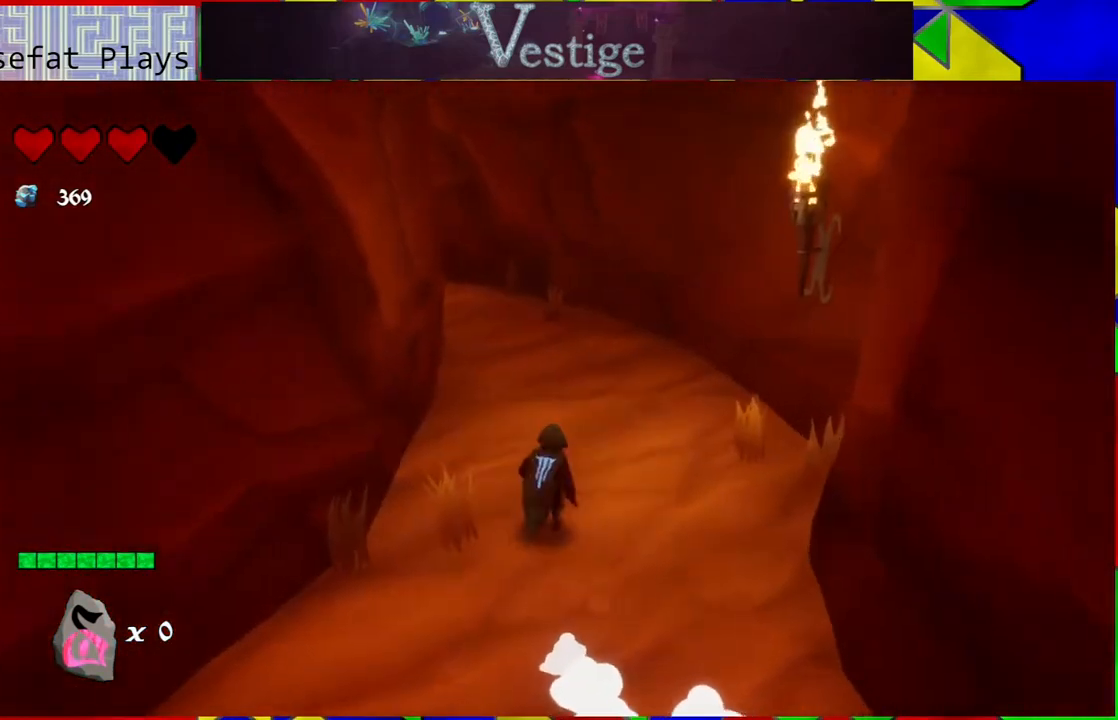
{"buttons": [], "left_stick": "up", "right_stick": "left", "events": [[433, "right_stick", "left"]]}
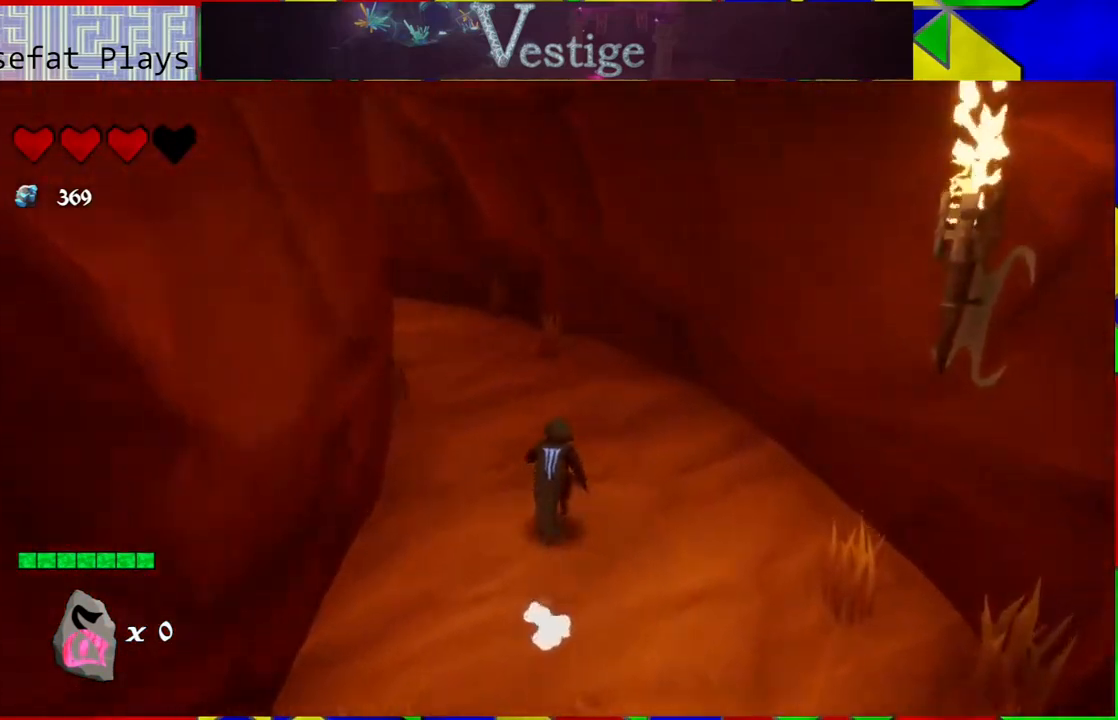
{"buttons": [], "left_stick": "up", "right_stick": "center", "events": [[400, "right_stick", "center"]]}
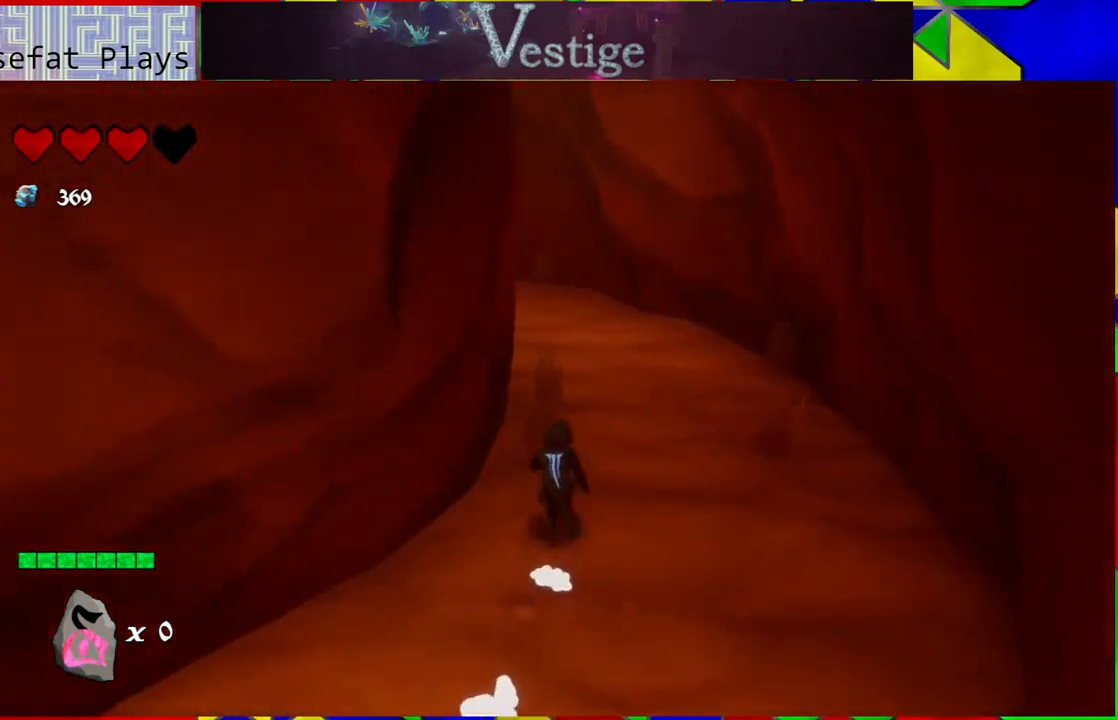
{"buttons": [], "left_stick": "up", "right_stick": "center", "events": []}
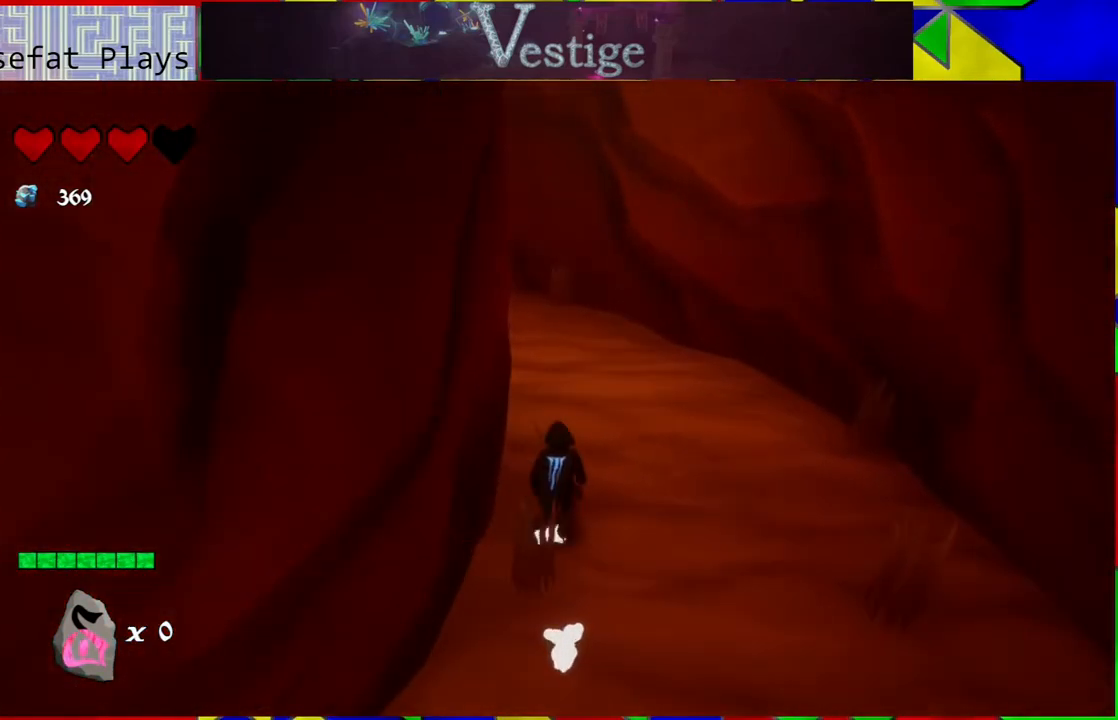
{"buttons": [], "left_stick": "up", "right_stick": "left", "events": [[217, "right_stick", "left"]]}
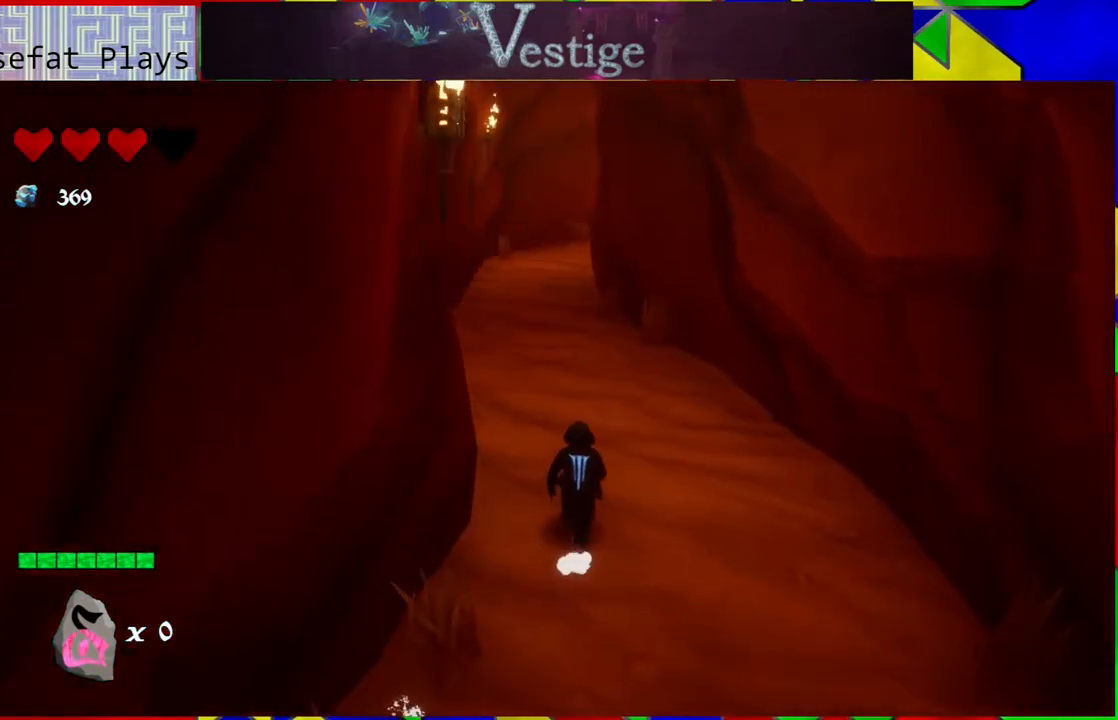
{"buttons": [], "left_stick": "up", "right_stick": "center", "events": [[67, "right_stick", "center"]]}
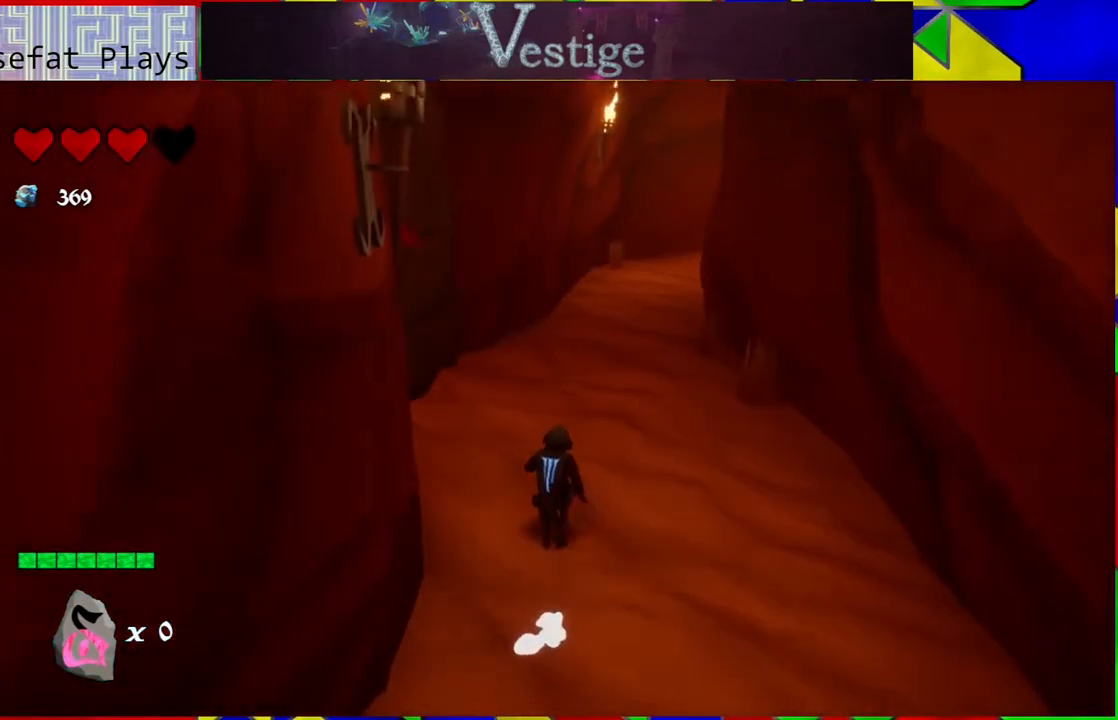
{"buttons": [], "left_stick": "up", "right_stick": "center", "events": []}
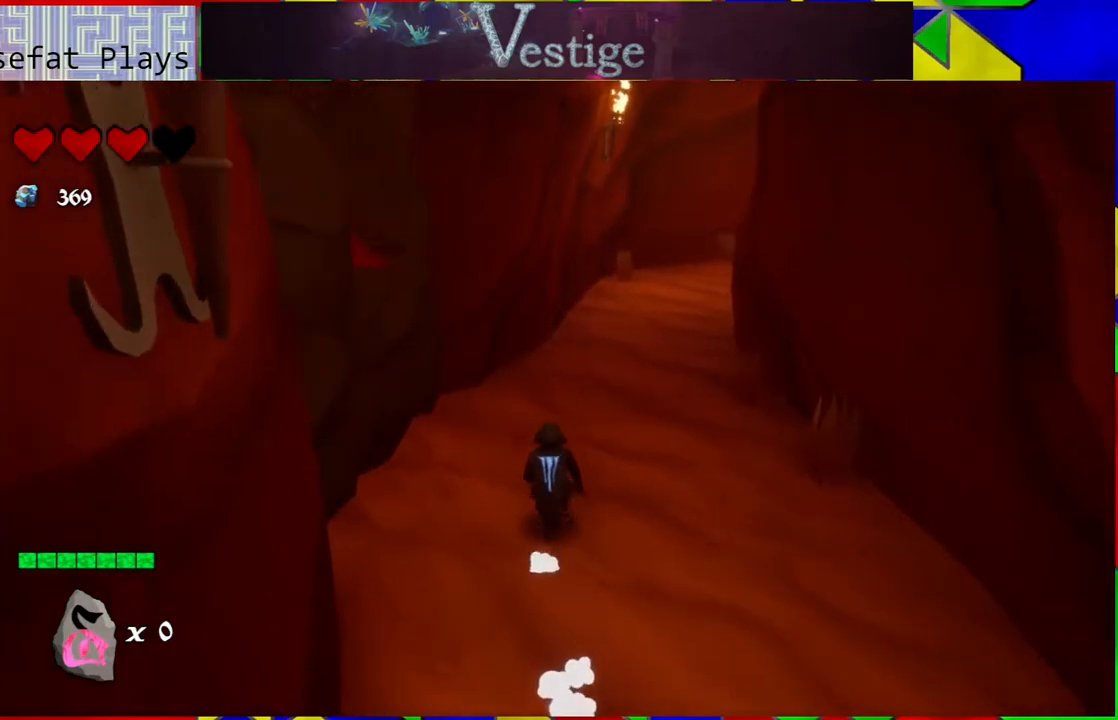
{"buttons": ["R2"], "left_stick": "up", "right_stick": "center", "events": [[383, "R2", "down"]]}
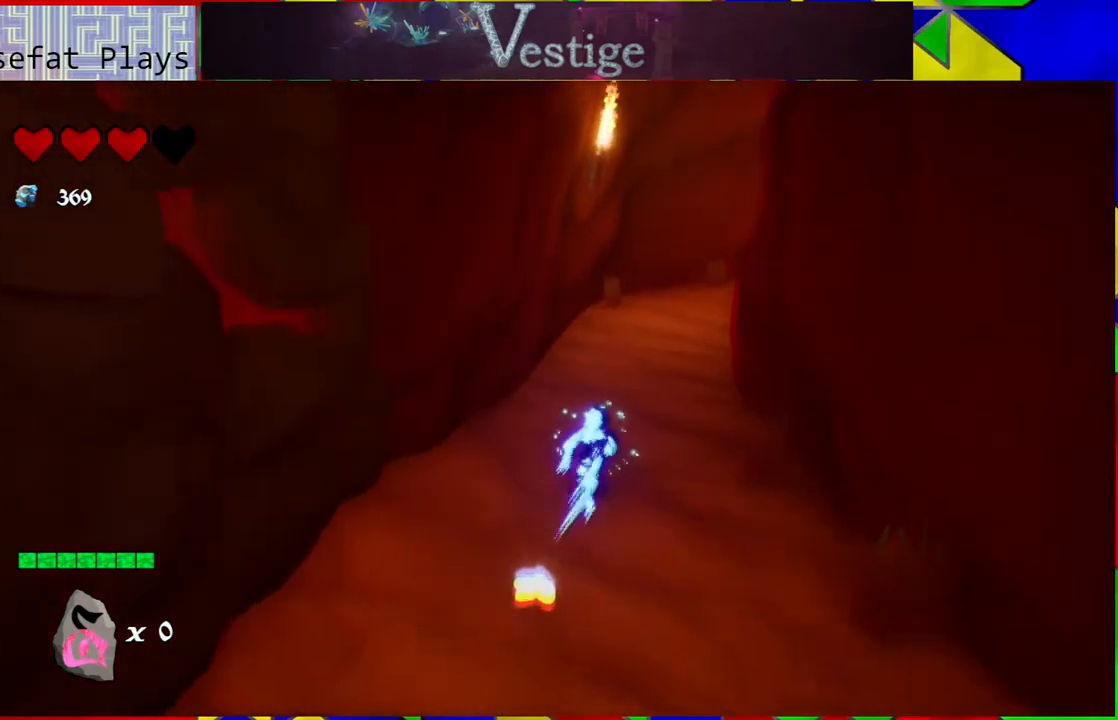
{"buttons": [], "left_stick": "up", "right_stick": "center", "events": [[67, "R2", "up"]]}
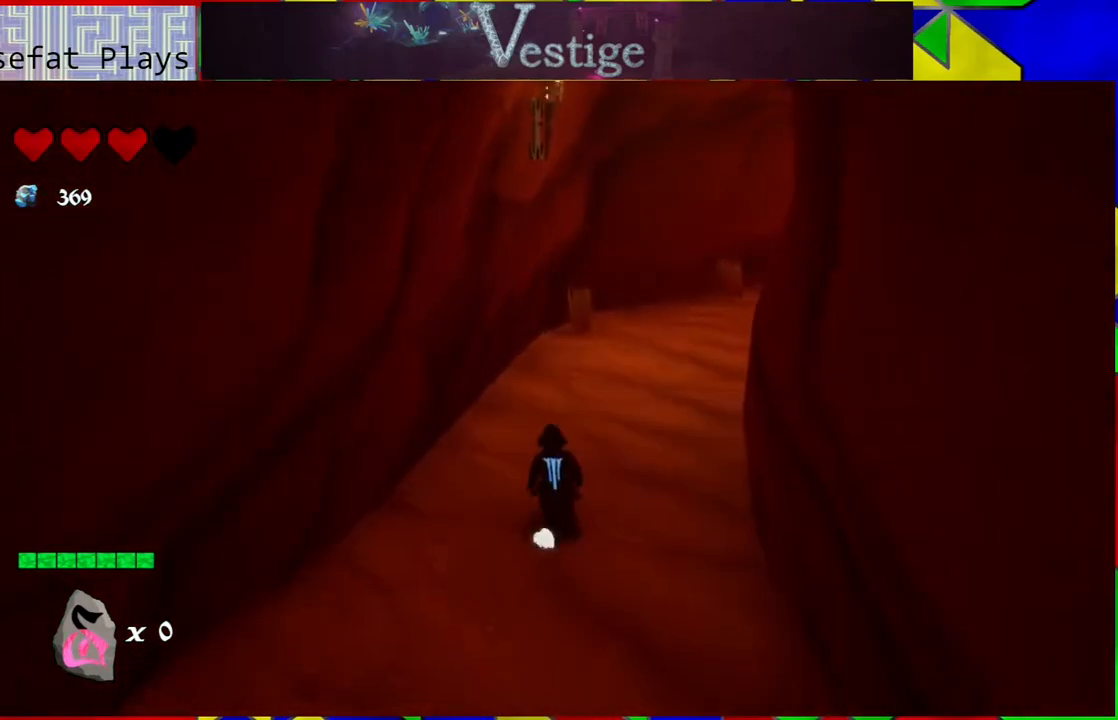
{"buttons": [], "left_stick": "up", "right_stick": "right", "events": [[67, "right_stick", "right"]]}
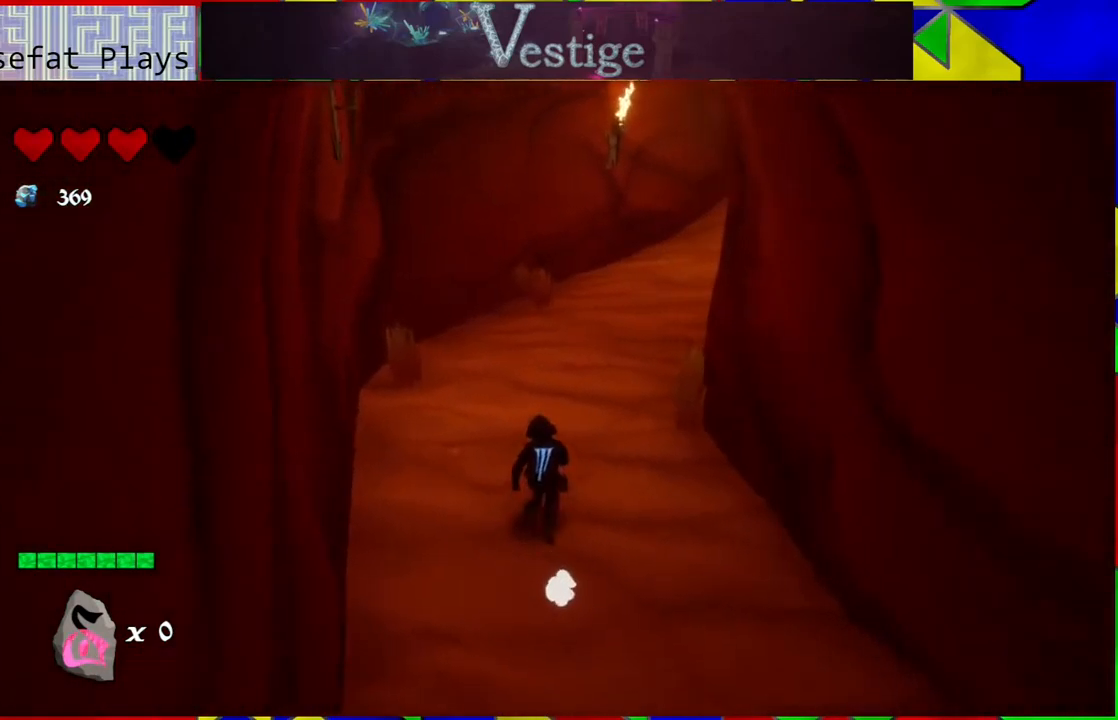
{"buttons": [], "left_stick": "up", "right_stick": "center", "events": [[50, "right_stick", "center"], [300, "R2", "down"], [433, "R2", "up"]]}
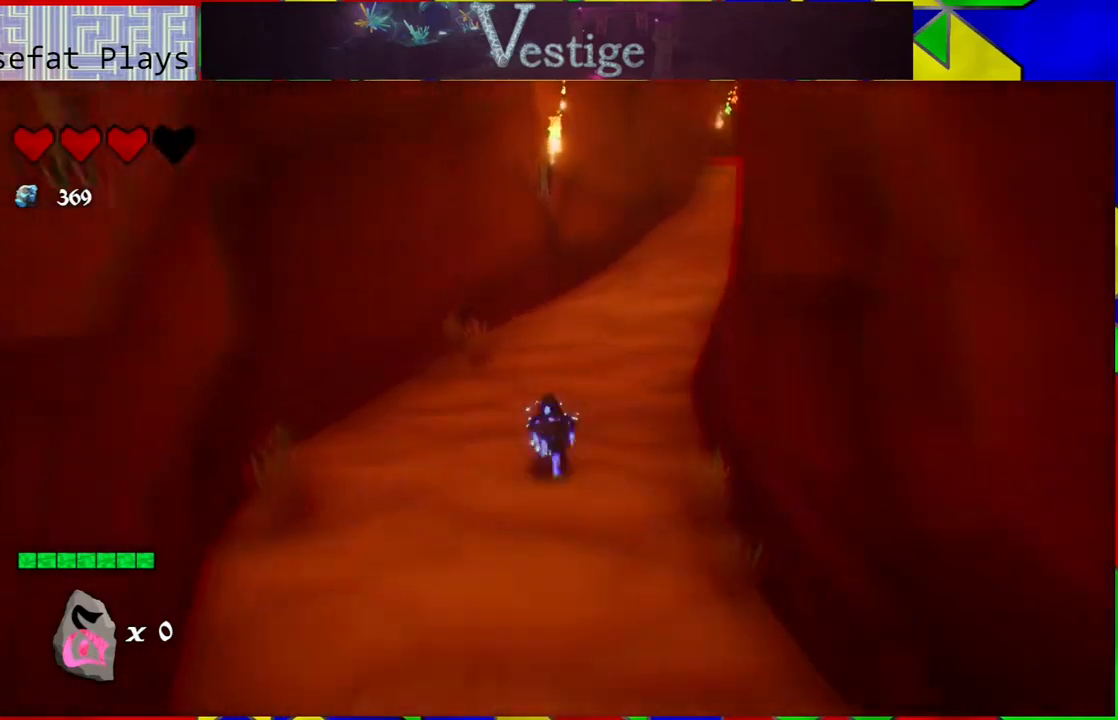
{"buttons": [], "left_stick": "up", "right_stick": "up-right", "events": [[167, "right_stick", "up-right"]]}
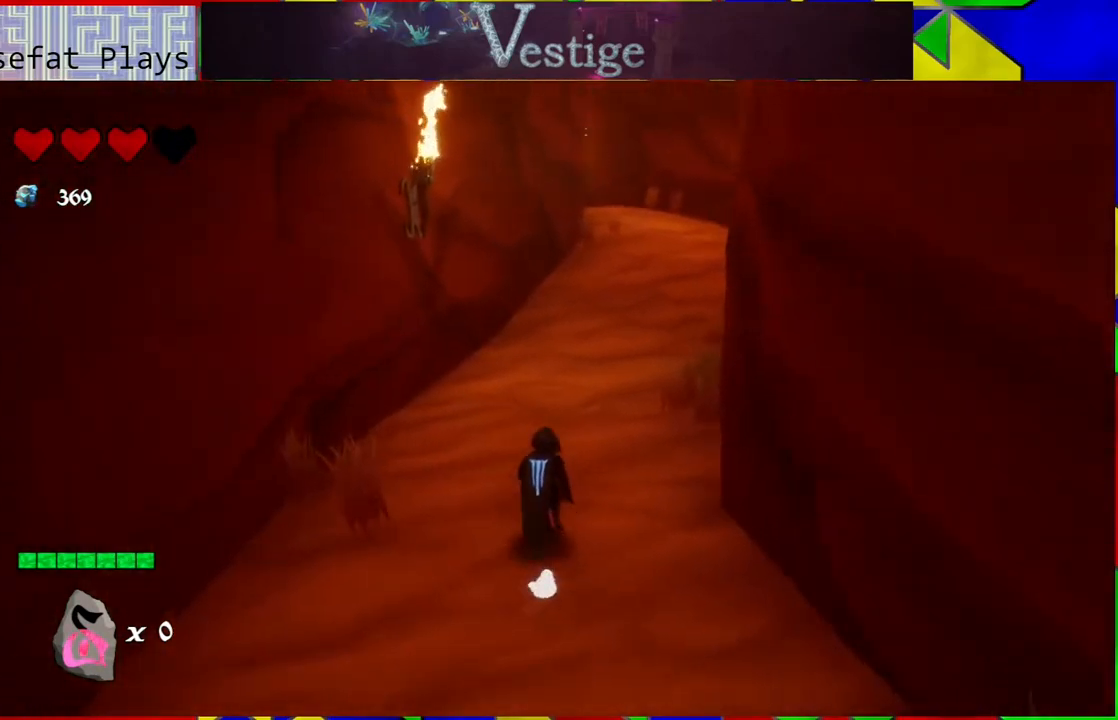
{"buttons": [], "left_stick": "up", "right_stick": "center", "events": [[167, "right_stick", "center"], [333, "R2", "down"], [500, "R2", "up"]]}
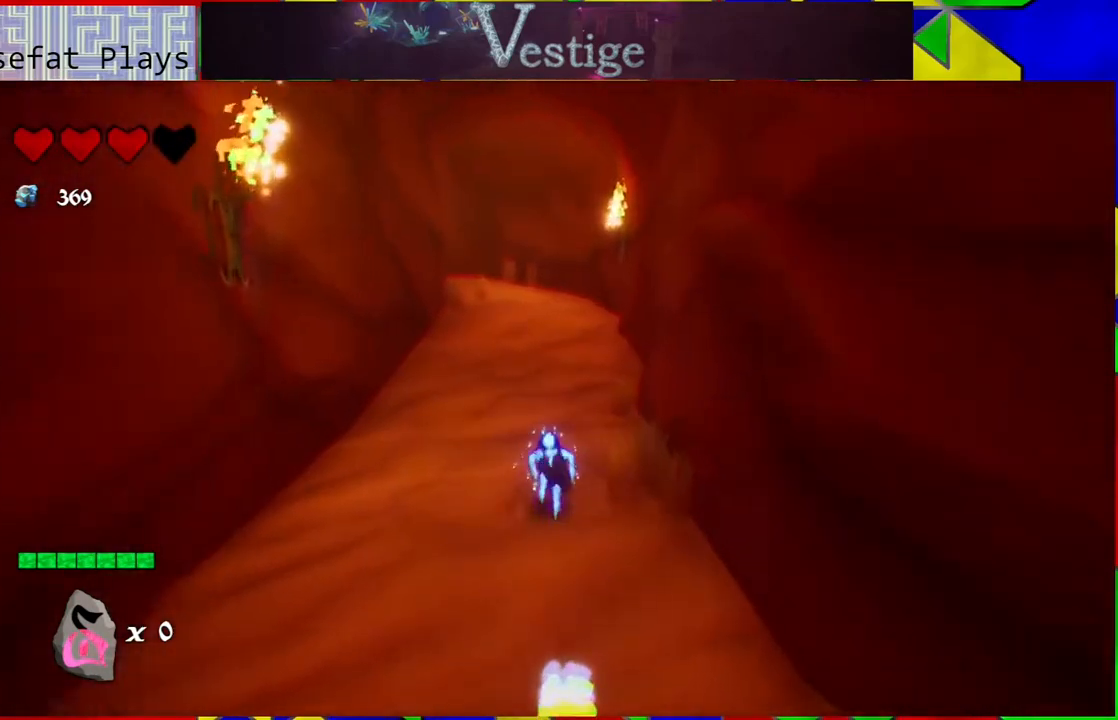
{"buttons": [], "left_stick": "up", "right_stick": "center", "events": []}
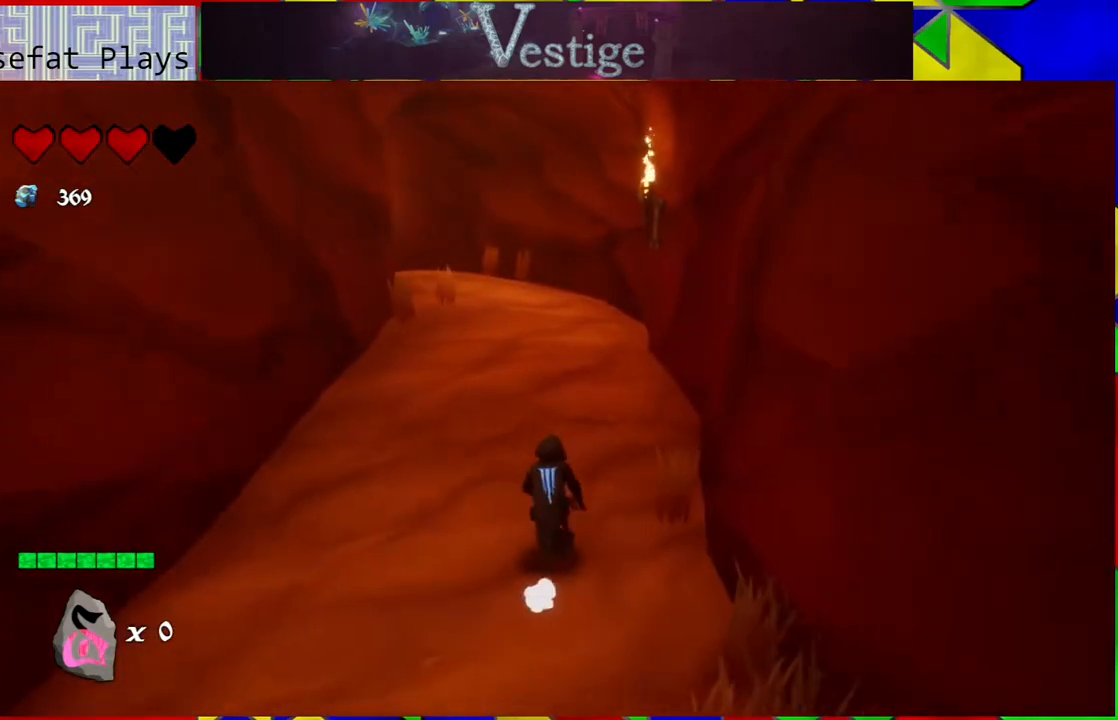
{"buttons": [], "left_stick": "up", "right_stick": "left", "events": [[150, "right_stick", "left"]]}
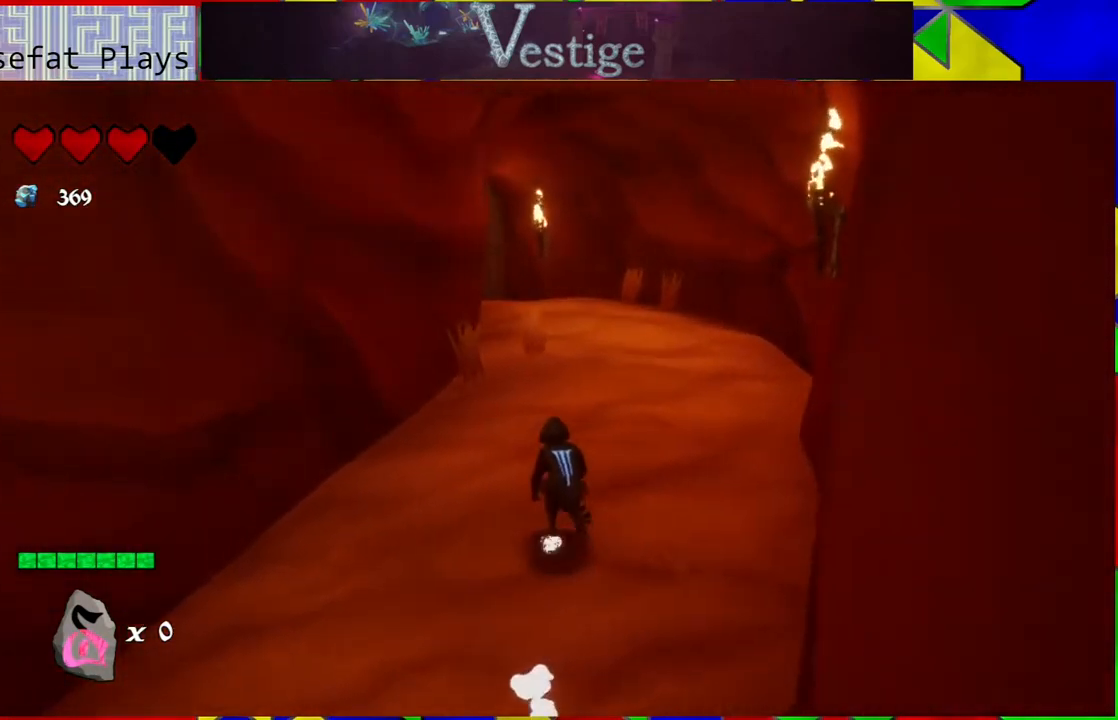
{"buttons": [], "left_stick": "up-right", "right_stick": "center", "events": [[50, "right_stick", "center"], [183, "R2", "down"], [317, "R2", "up"], [450, "left_stick", "up-right"]]}
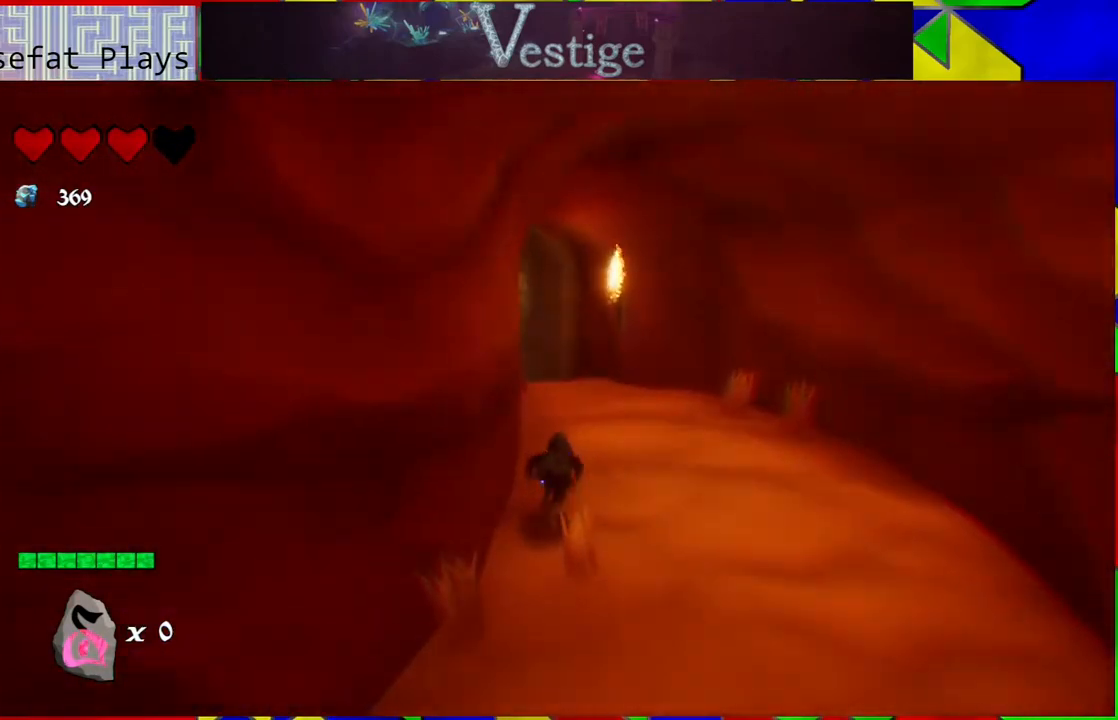
{"buttons": [], "left_stick": "up", "right_stick": "down-left", "events": [[167, "right_stick", "down-left"], [500, "left_stick", "up"]]}
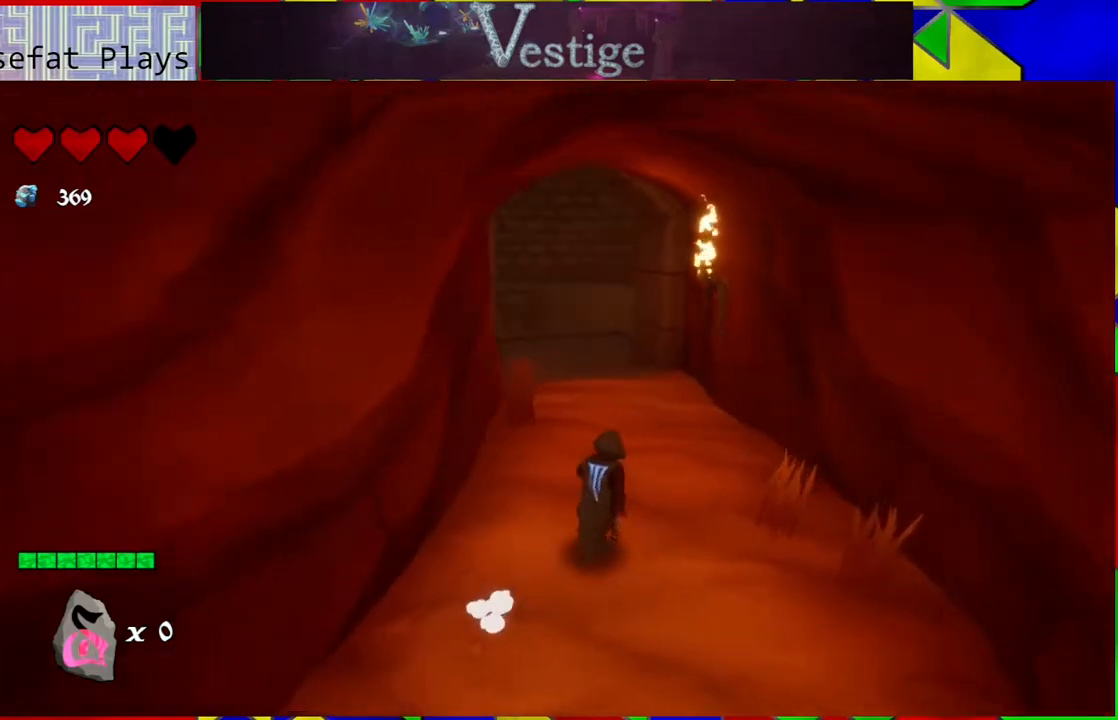
{"buttons": [], "left_stick": "up-right", "right_stick": "center", "events": [[217, "right_stick", "center"], [417, "left_stick", "up-right"]]}
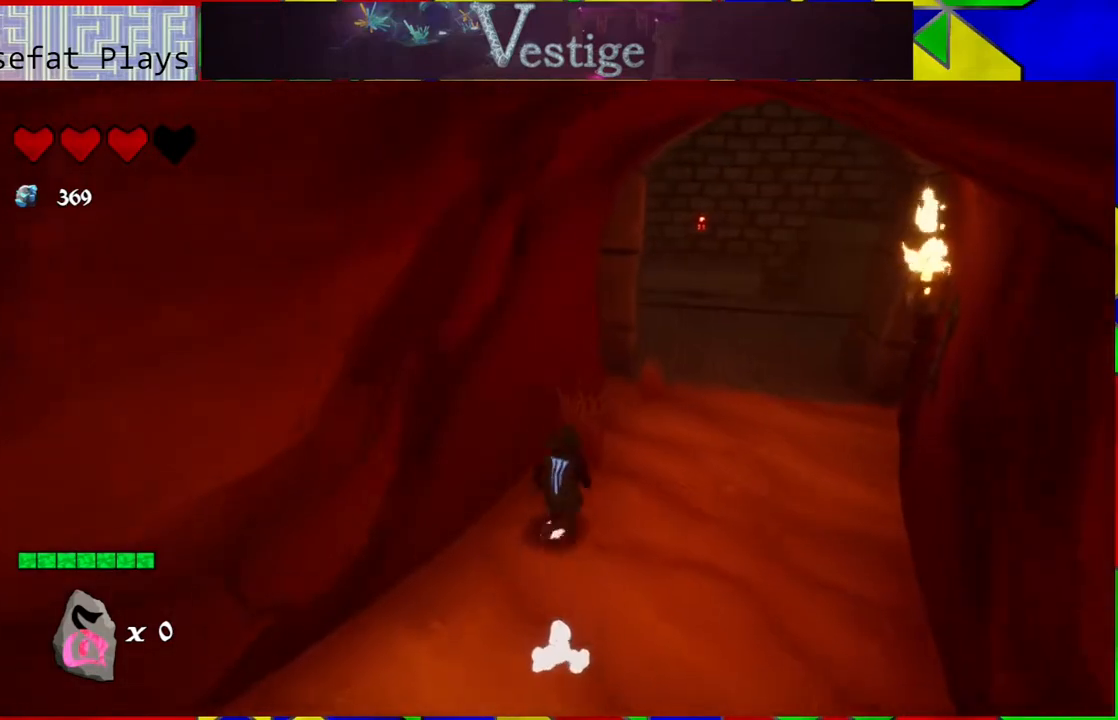
{"buttons": [], "left_stick": "center", "right_stick": "center", "events": [[500, "left_stick", "center"]]}
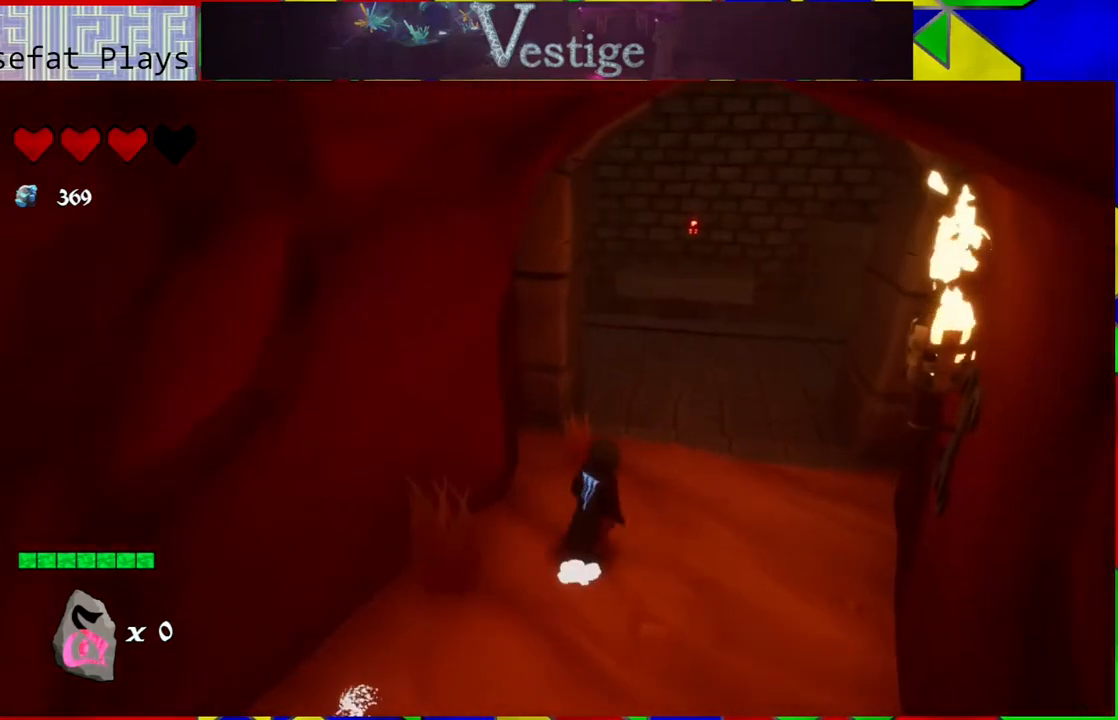
{"buttons": [], "left_stick": "left", "right_stick": "left", "events": [[167, "right_stick", "left"], [450, "left_stick", "left"]]}
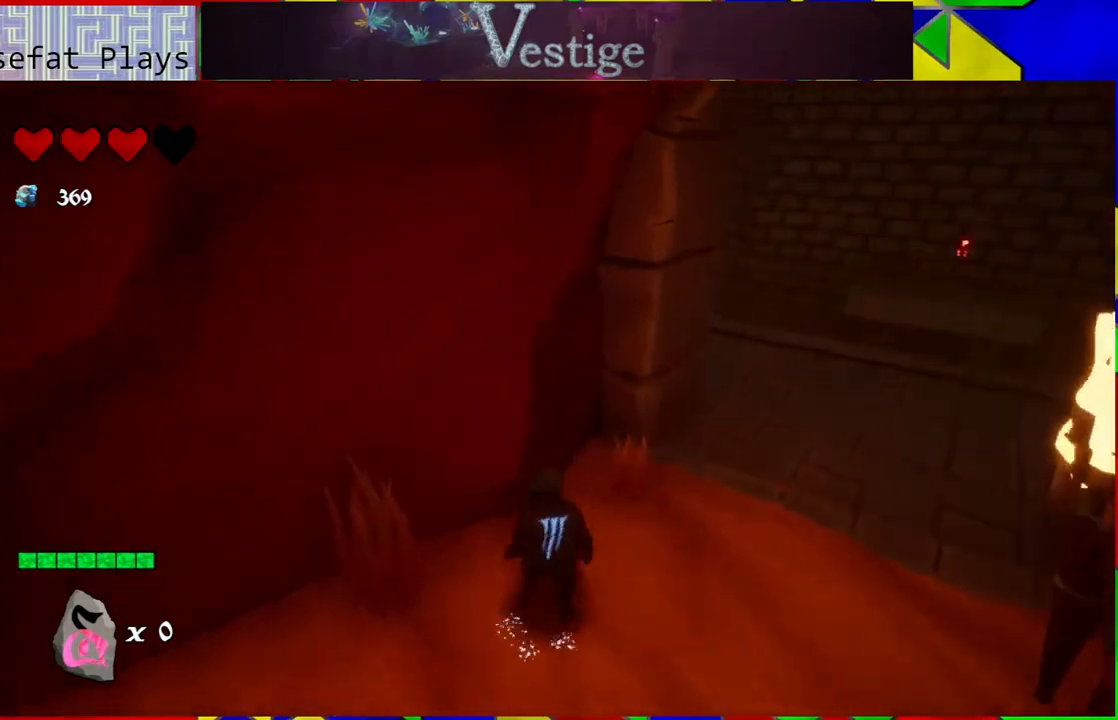
{"buttons": [], "left_stick": "up-left", "right_stick": "left", "events": [[483, "left_stick", "up-left"]]}
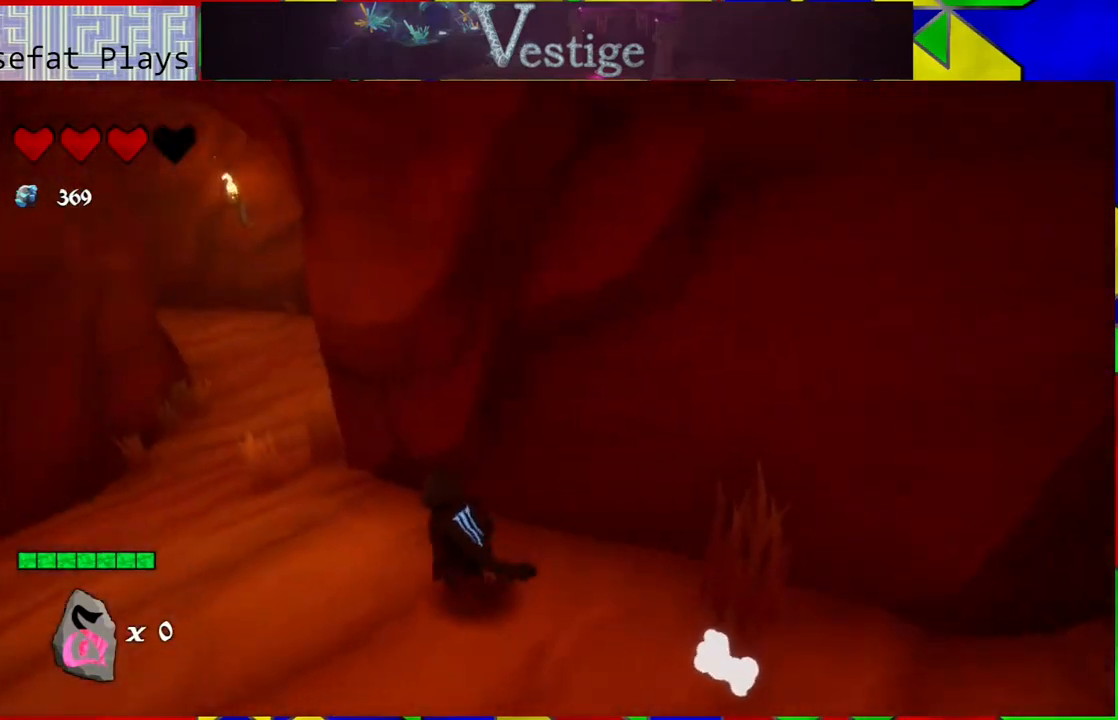
{"buttons": [], "left_stick": "up", "right_stick": "center", "events": [[350, "left_stick", "up"], [383, "right_stick", "center"]]}
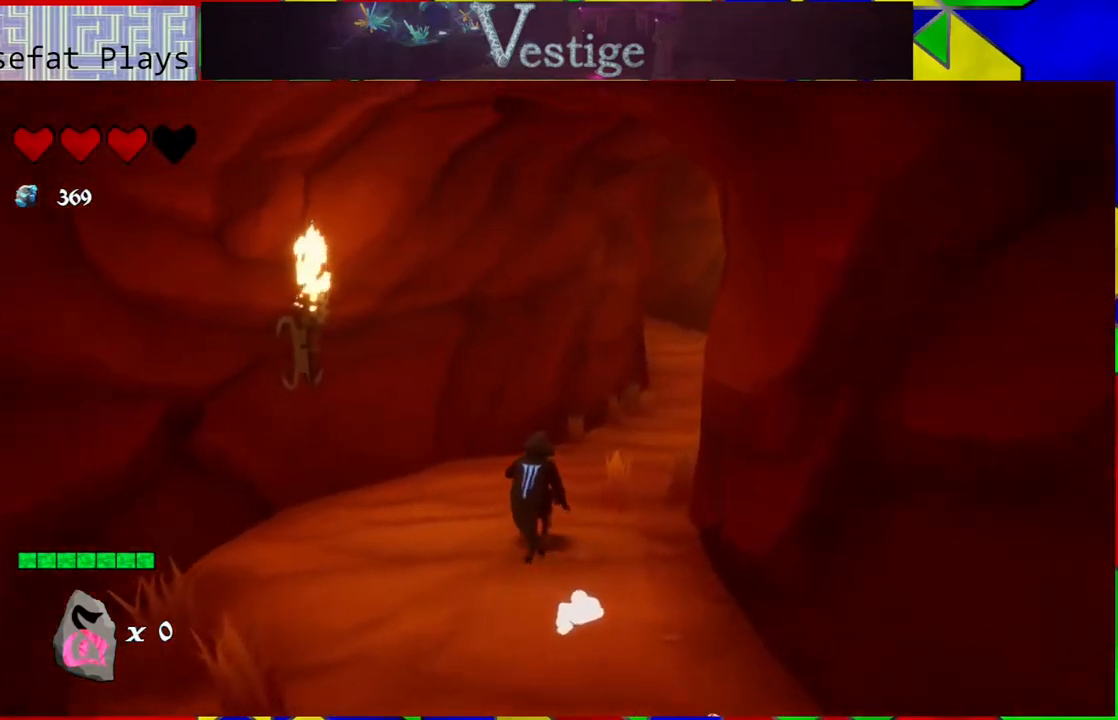
{"buttons": [], "left_stick": "up", "right_stick": "center", "events": [[83, "right_stick", "right"], [417, "right_stick", "center"]]}
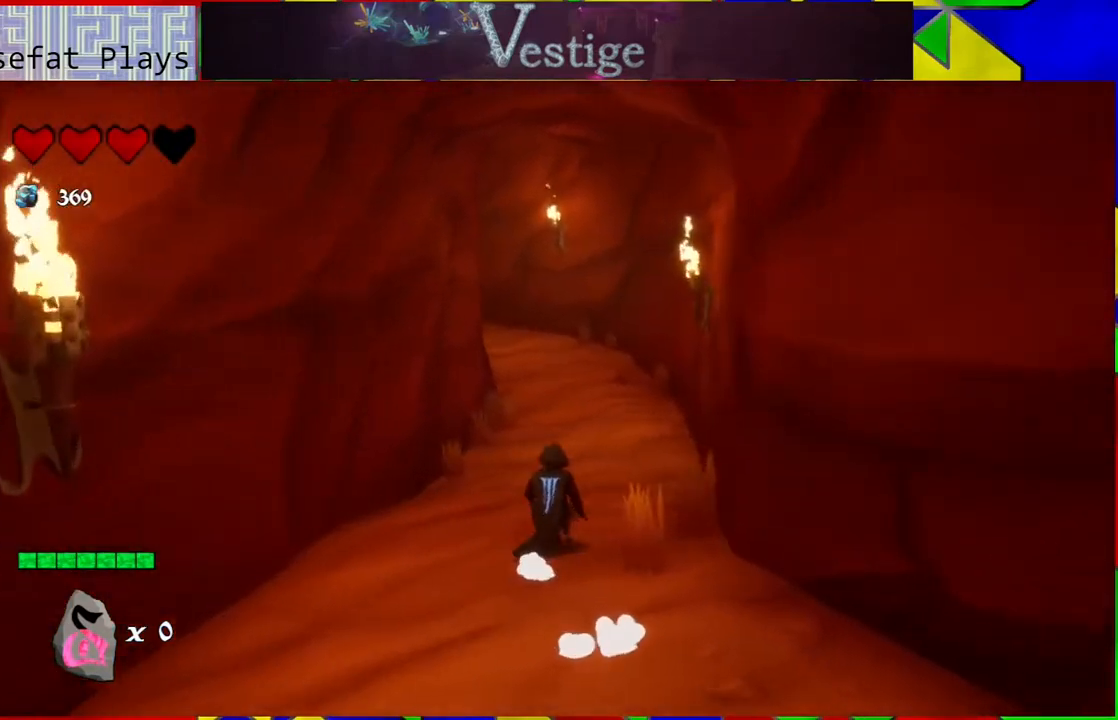
{"buttons": [], "left_stick": "right", "right_stick": "center", "events": [[433, "left_stick", "right"]]}
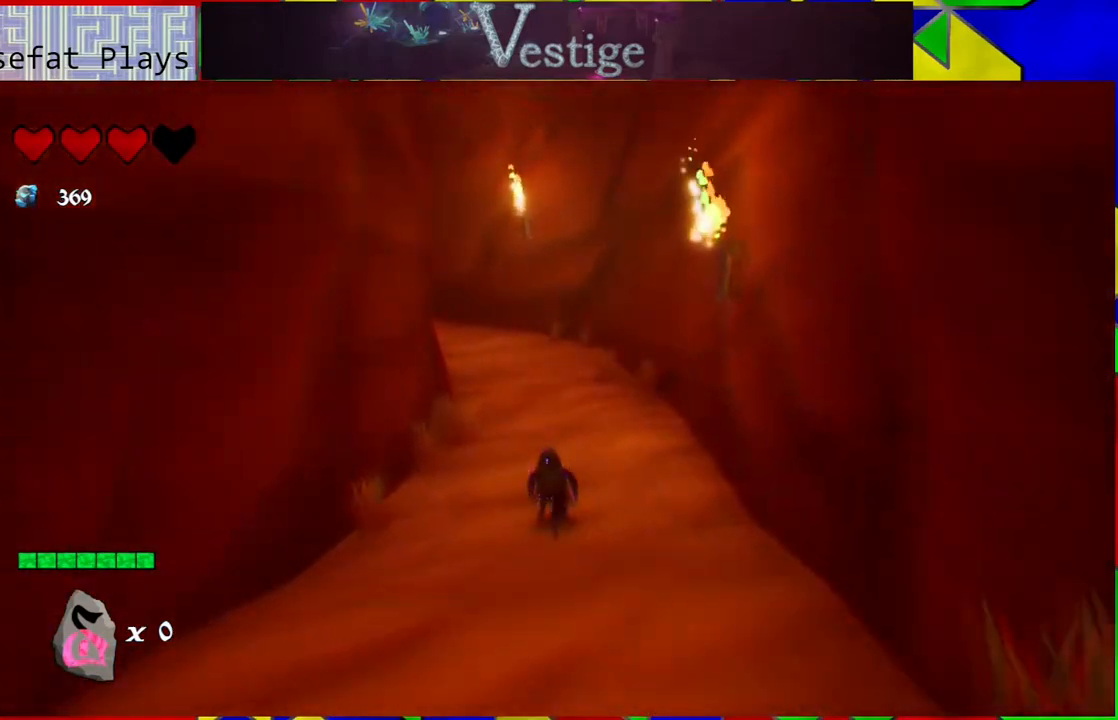
{"buttons": [], "left_stick": "down-right", "right_stick": "right", "events": [[17, "left_stick", "center"], [100, "right_stick", "right"], [217, "left_stick", "down"], [383, "left_stick", "down-right"]]}
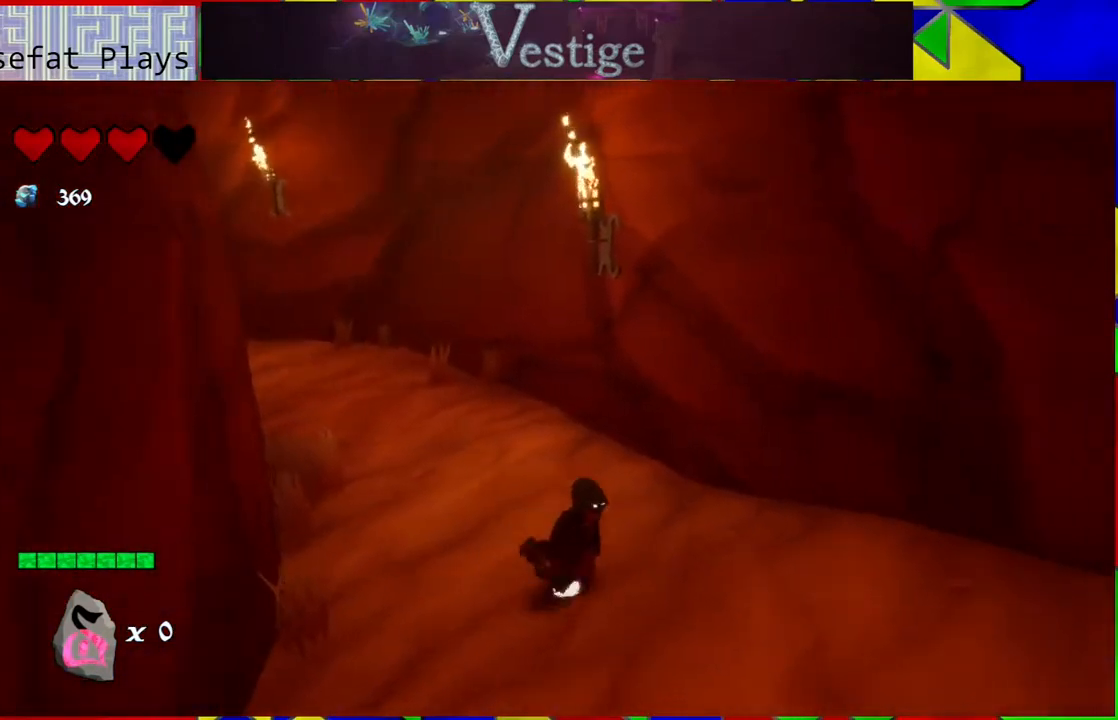
{"buttons": [], "left_stick": "right", "right_stick": "right", "events": [[267, "left_stick", "right"]]}
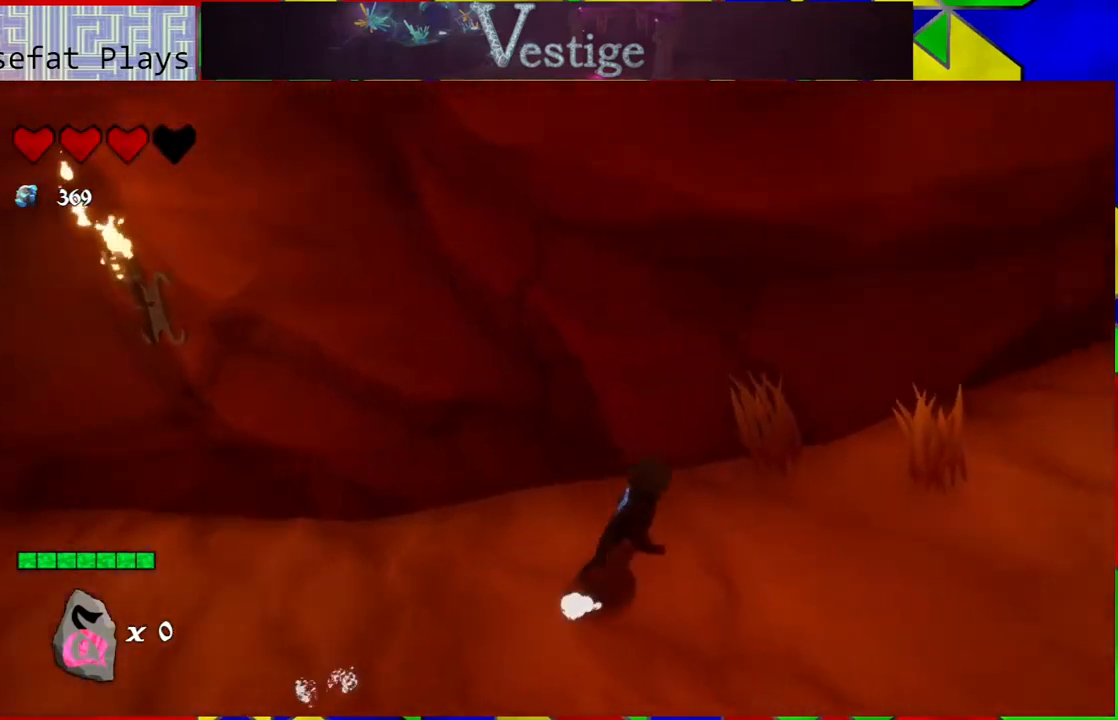
{"buttons": [], "left_stick": "up", "right_stick": "right", "events": [[200, "left_stick", "up-right"], [400, "left_stick", "up"]]}
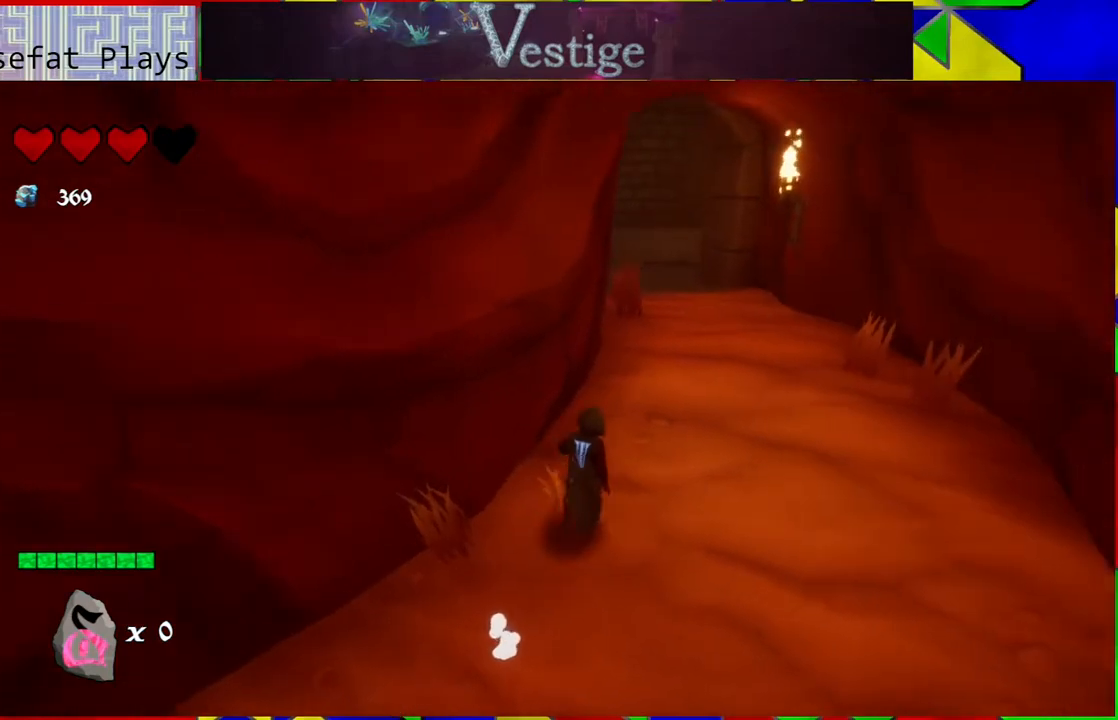
{"buttons": ["R2"], "left_stick": "up", "right_stick": "center", "events": [[50, "right_stick", "center"], [400, "R2", "down"]]}
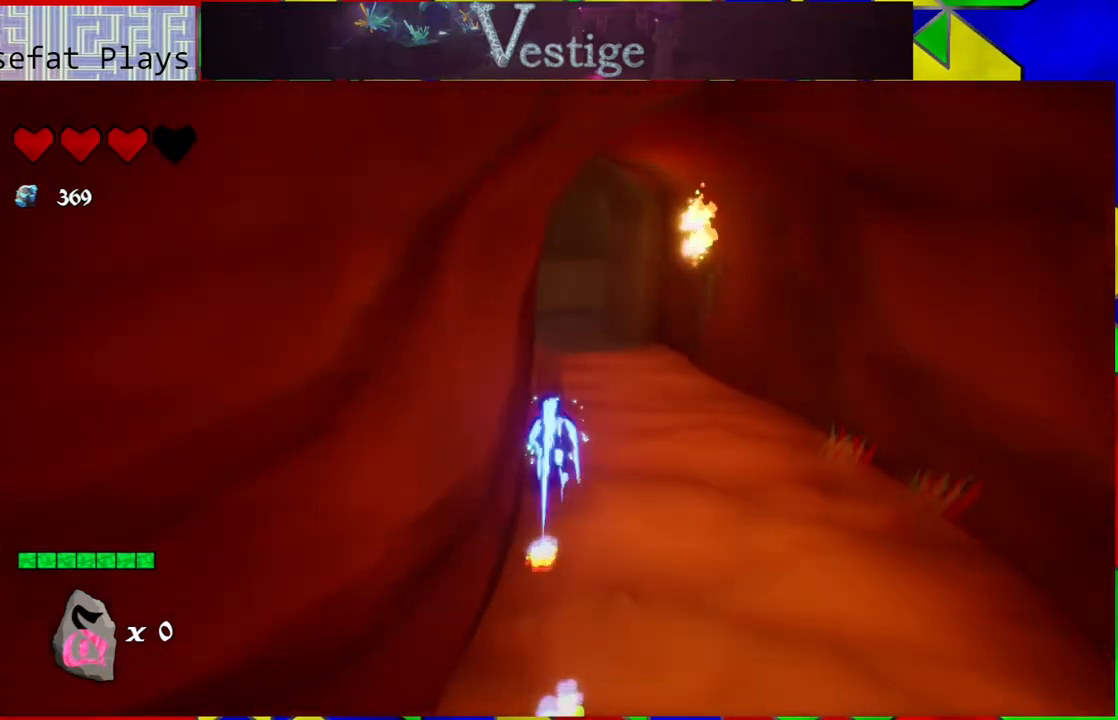
{"buttons": [], "left_stick": "up", "right_stick": "left", "events": [[33, "R2", "up"], [300, "right_stick", "left"]]}